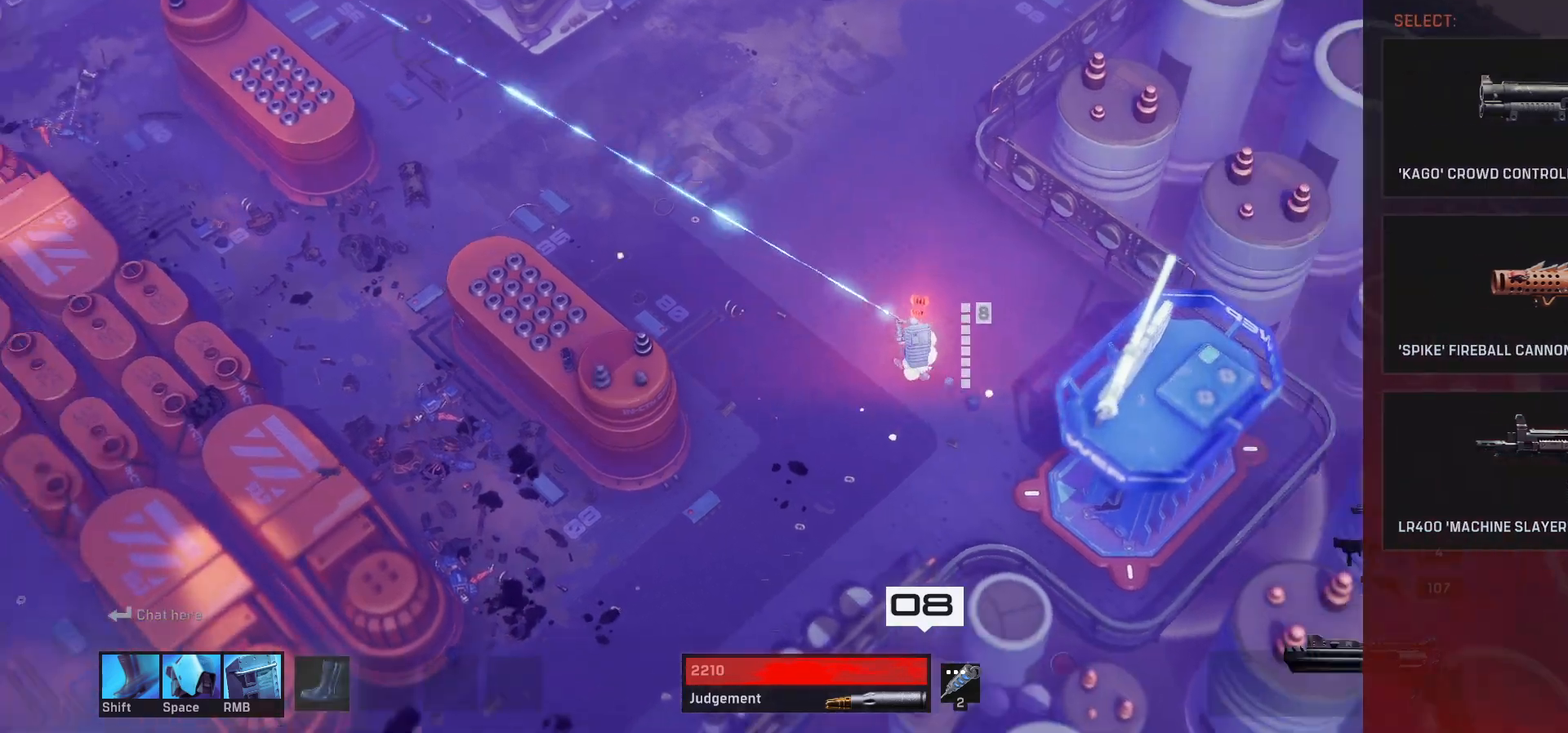
Gameplay with keyboard and mouse; each line is a JSON object with the keys and mouse buttons held at the frame after it. "events" lists presses ("down") and releases ("up") of "1", "2", "3", "4", "a", "alt", "c", "ctrl", "d", "e", "q", "r", "s", "shift", "space", "tab", "w", "x", "z", "mouse_left", "mouse_wheel" and "mouse_right" between this image and that frame as [ms after this image, input, new state], when the widget could be followed in between. "mouse_left", "mouse_wheel", "mouse_right" = the "left", "wheel", "right" buttons of the "mouse" list. No other keys are recorded. "wheel" means that the mouse wheel is clicked or scrolled. Mouse movement is not recorded.
{"keys": ["a", "w"], "mouse": [], "events": []}
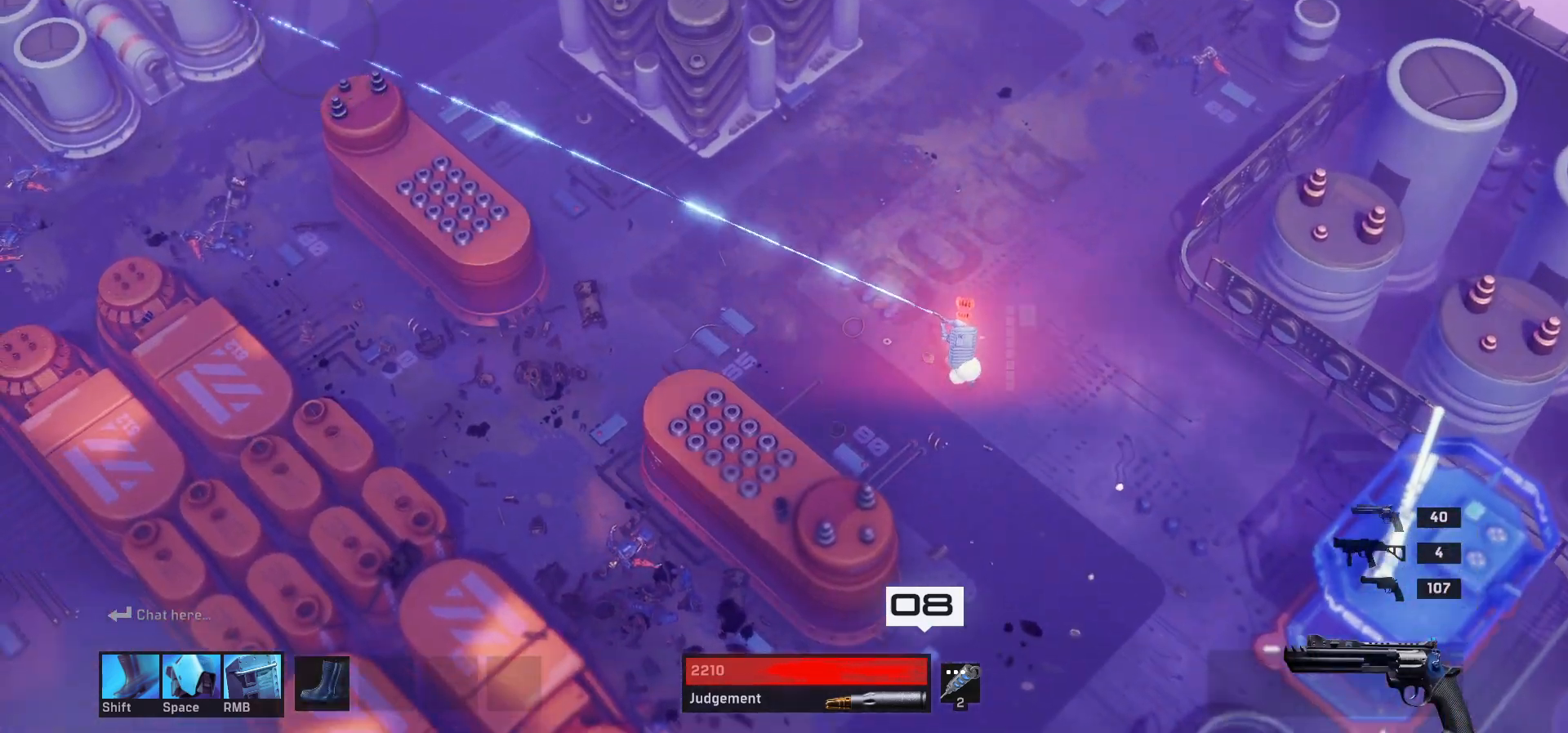
{"keys": ["a"], "mouse": [], "events": [[383, "w", "up"]]}
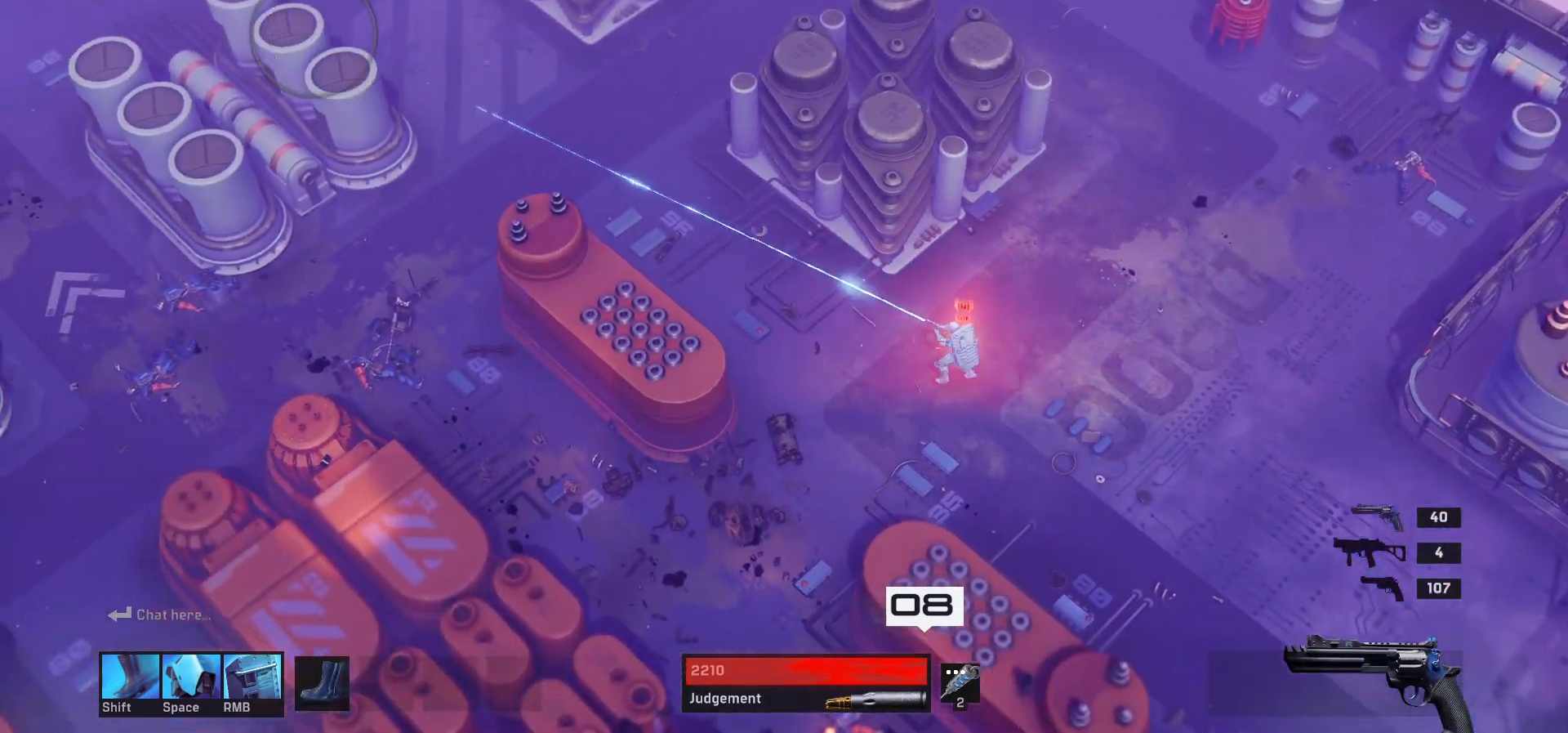
{"keys": ["a", "w"], "mouse": [], "events": [[150, "w", "down"]]}
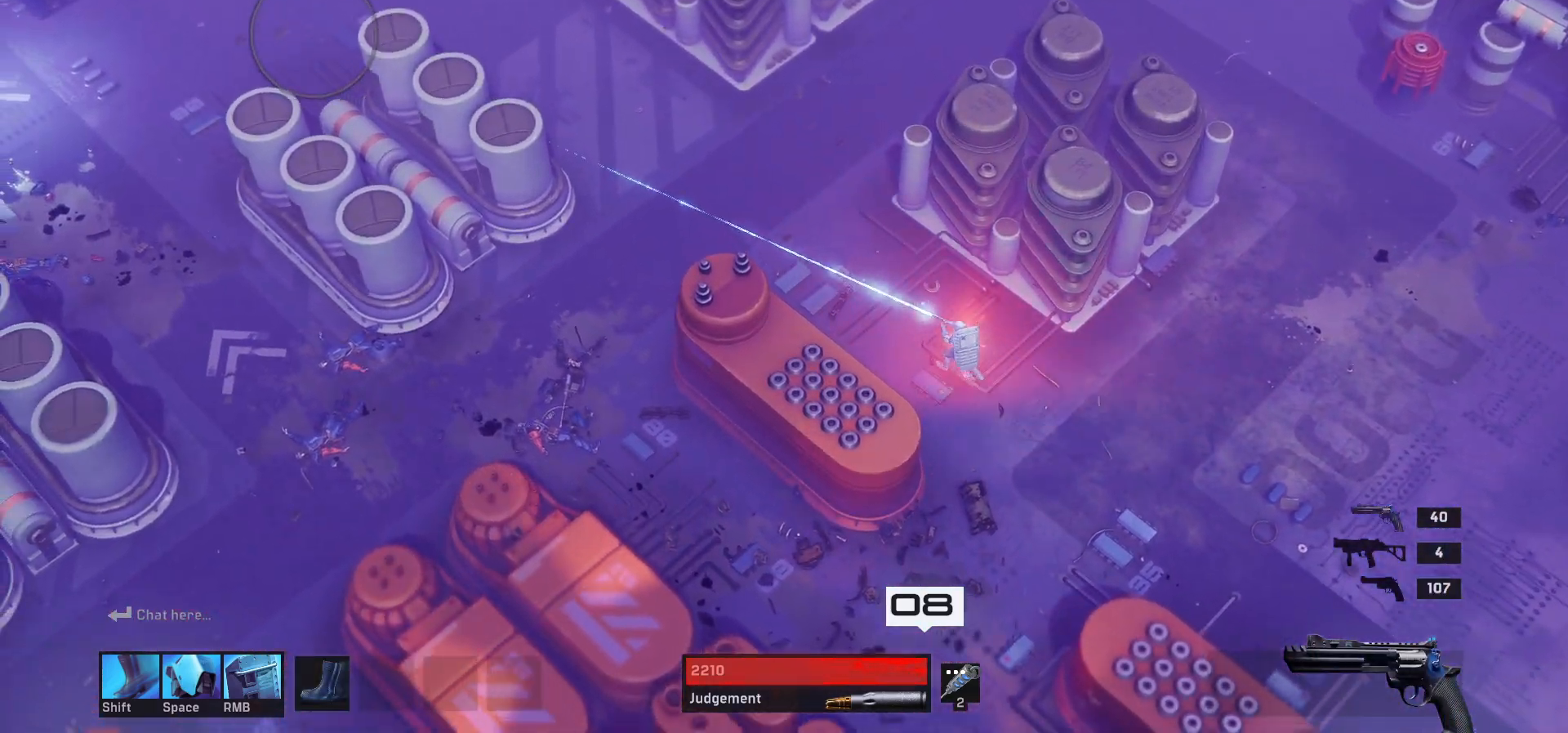
{"keys": ["a", "w"], "mouse": [], "events": []}
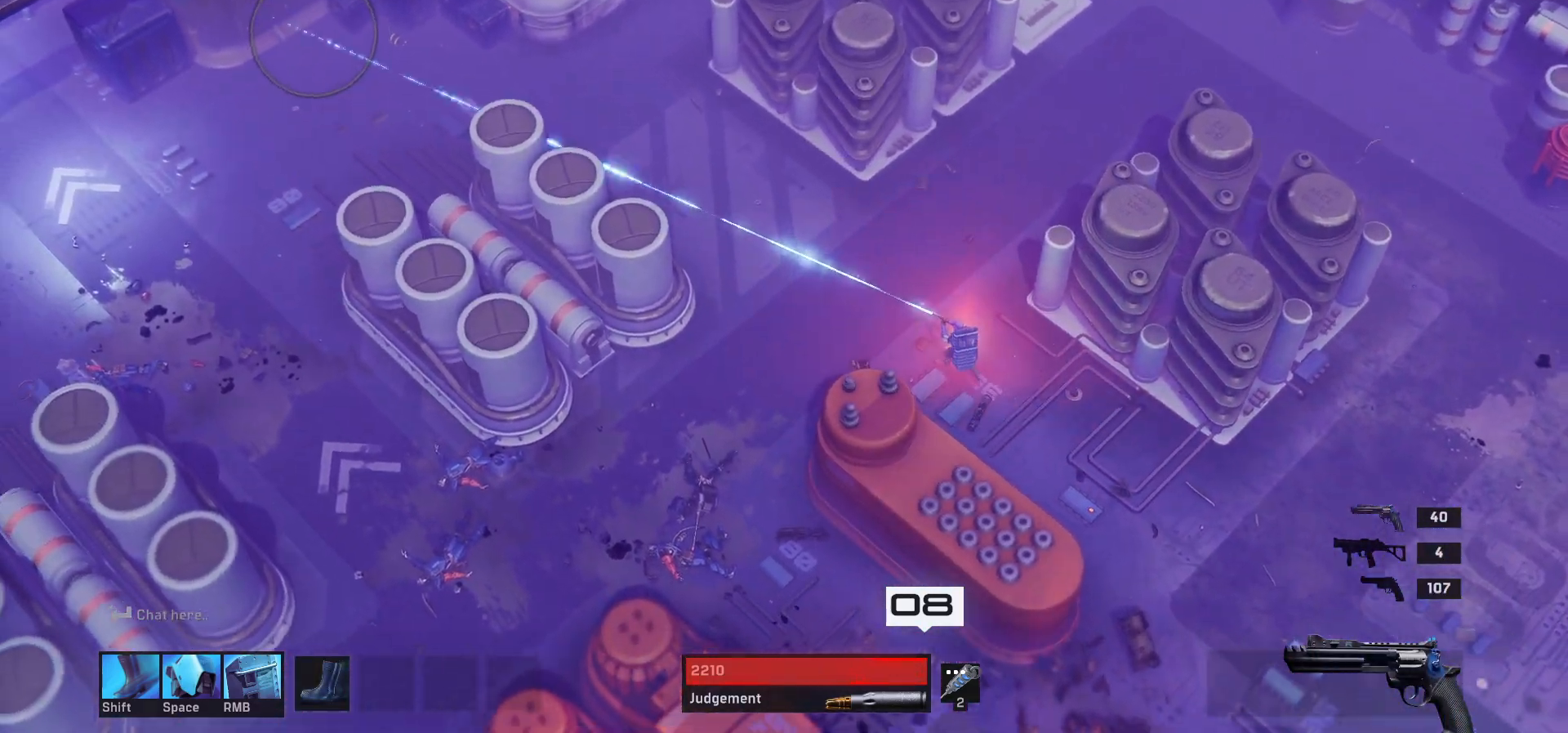
{"keys": ["a", "w"], "mouse": [], "events": []}
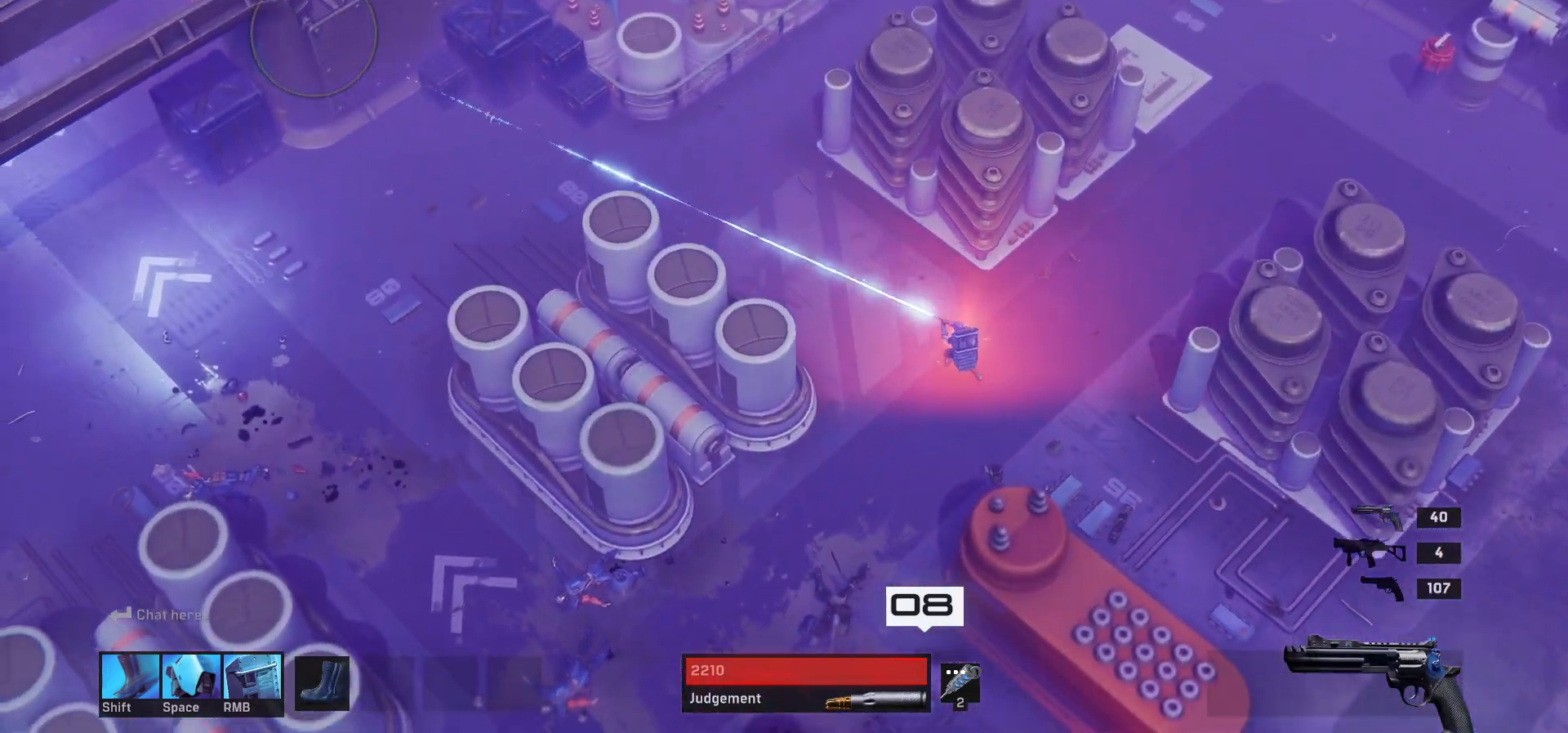
{"keys": ["a", "w"], "mouse": [], "events": []}
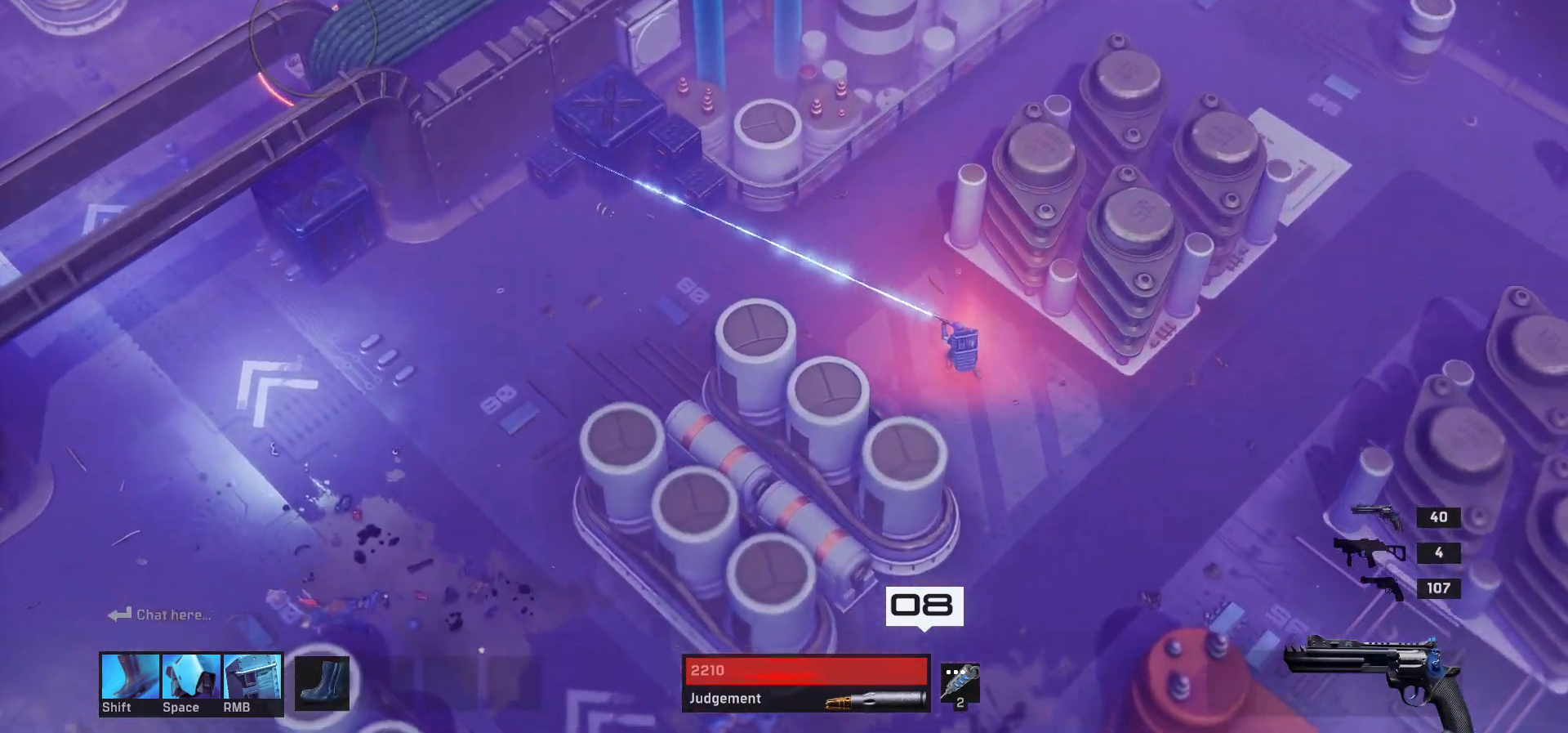
{"keys": ["a"], "mouse": [], "events": [[200, "w", "up"]]}
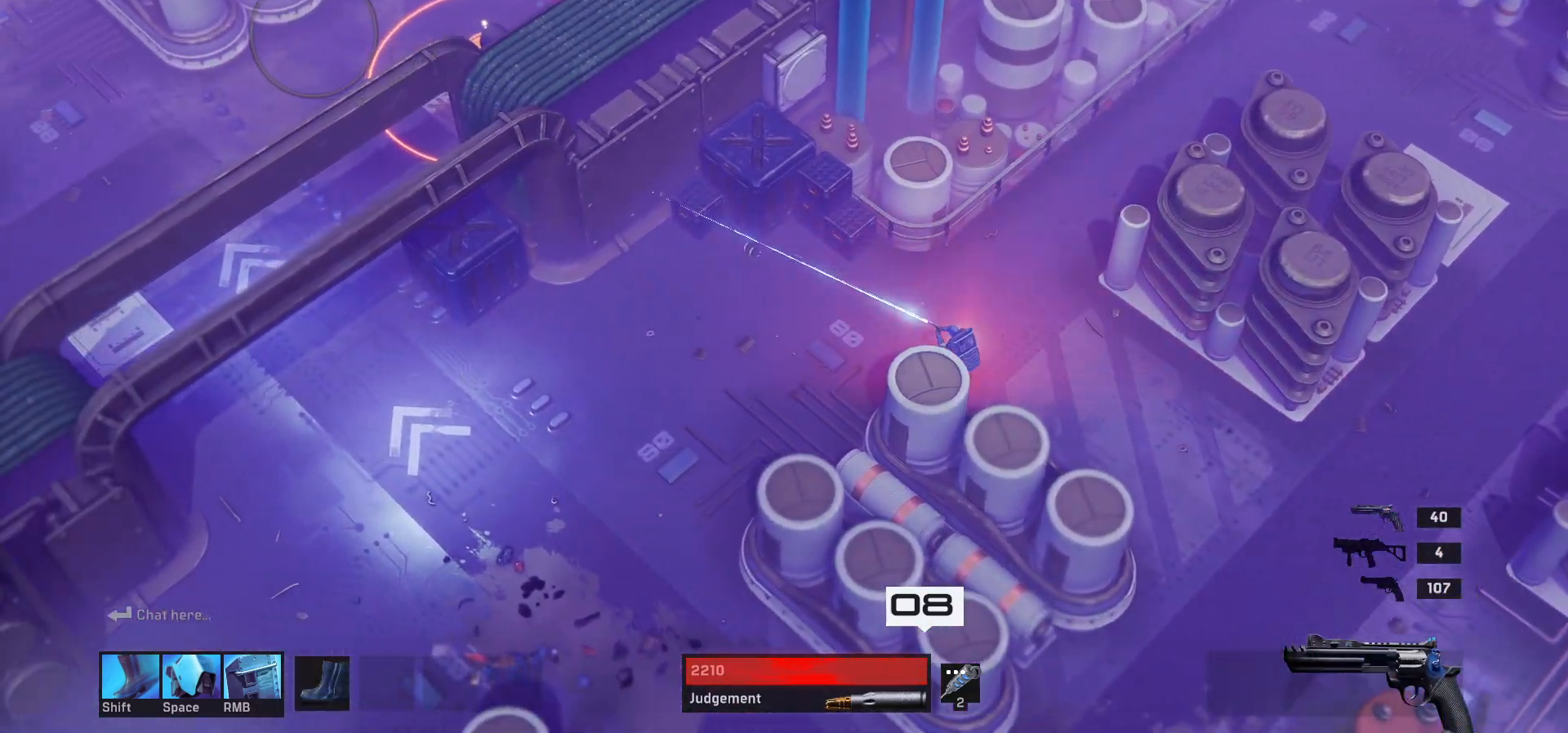
{"keys": ["a"], "mouse": [], "events": []}
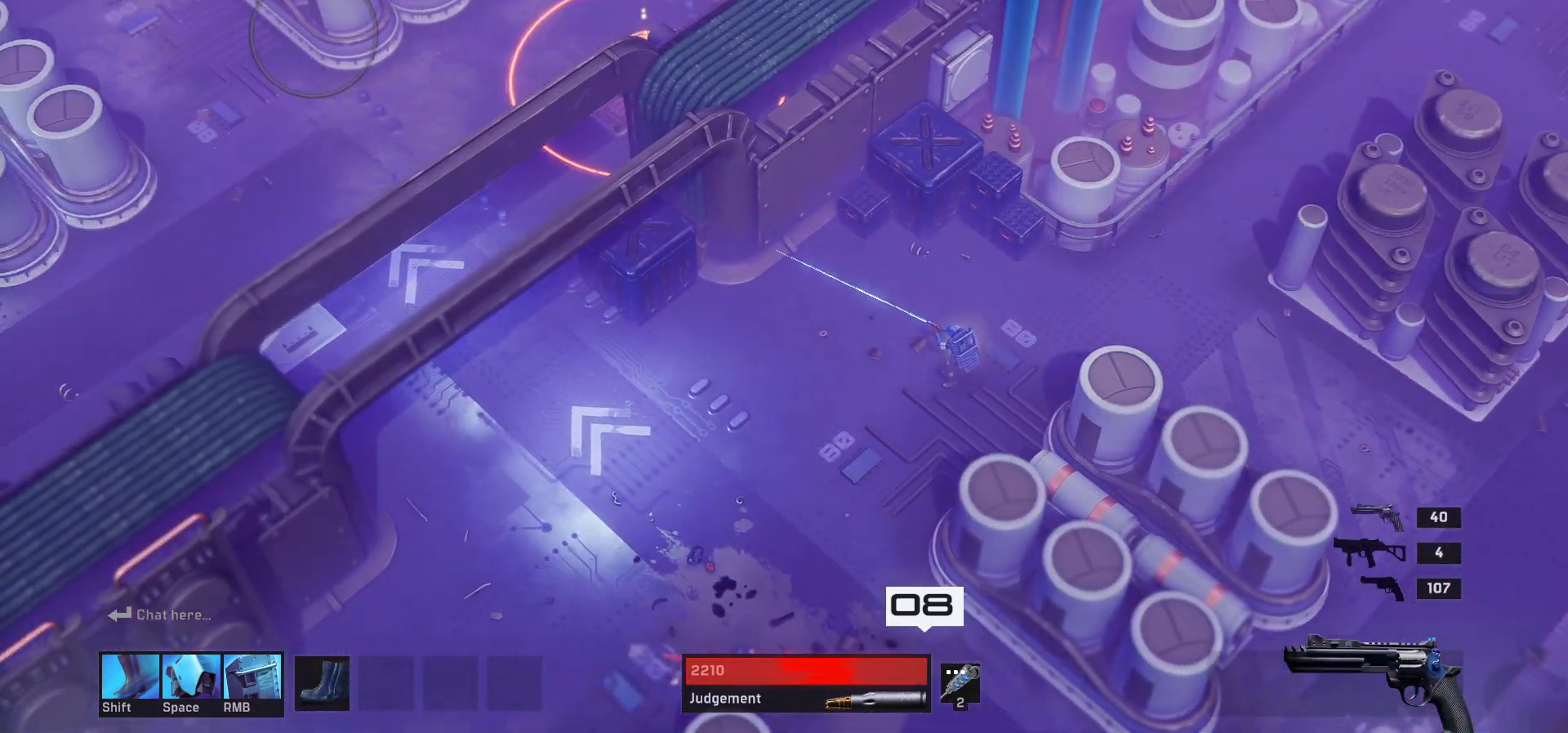
{"keys": ["a"], "mouse": [], "events": []}
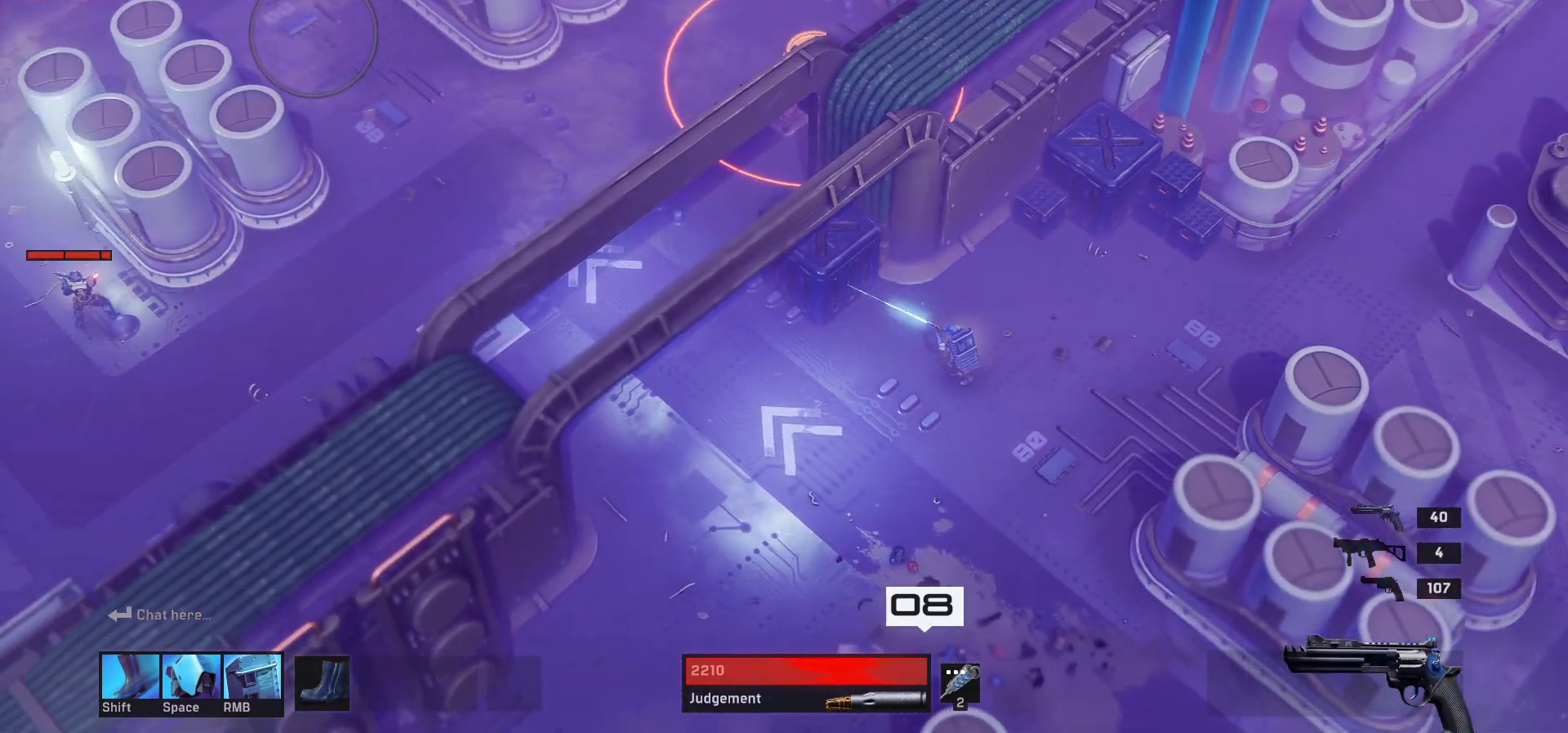
{"keys": ["a", "w"], "mouse": [], "events": [[483, "w", "down"]]}
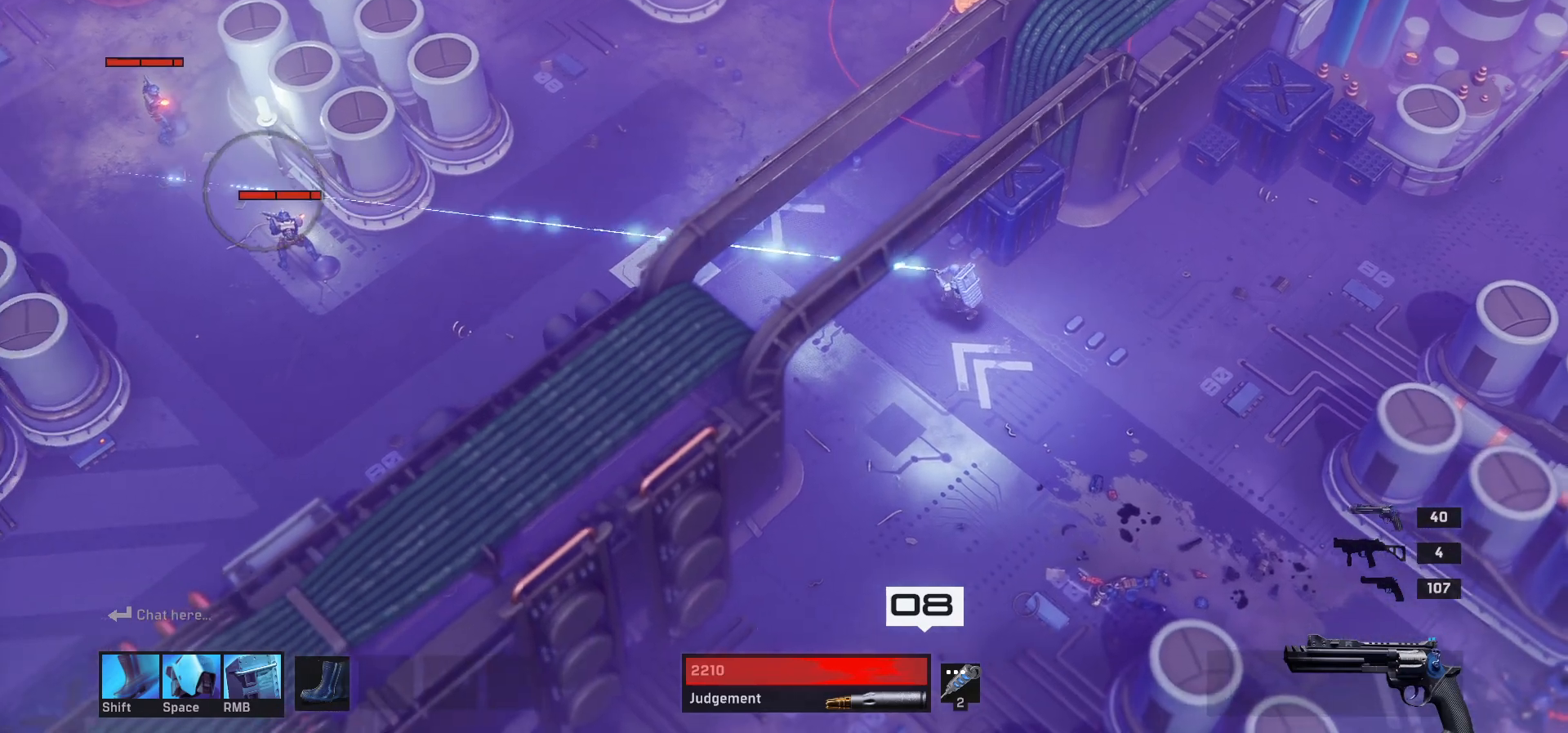
{"keys": [], "mouse": [], "events": [[150, "w", "up"], [183, "a", "up"]]}
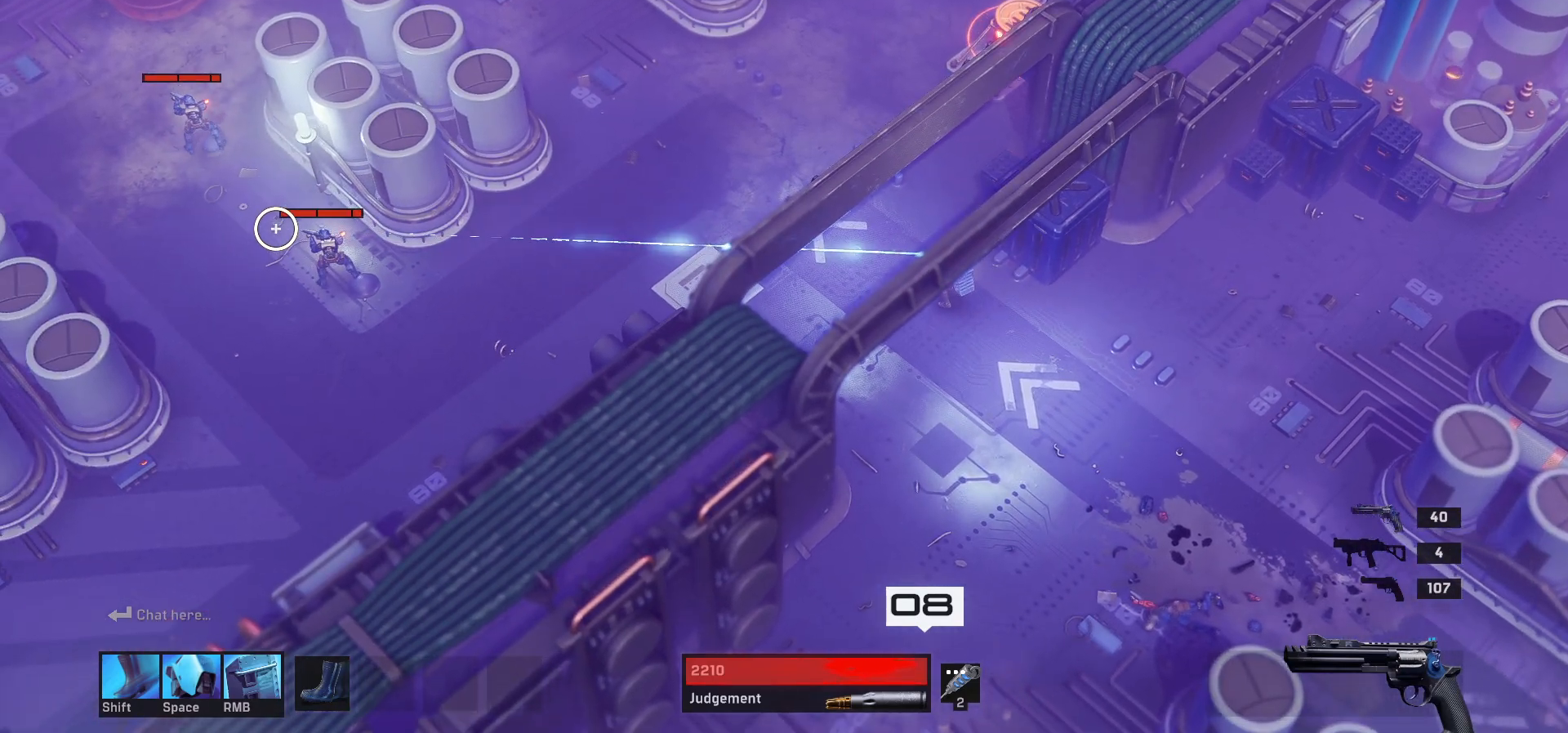
{"keys": [], "mouse": [], "events": []}
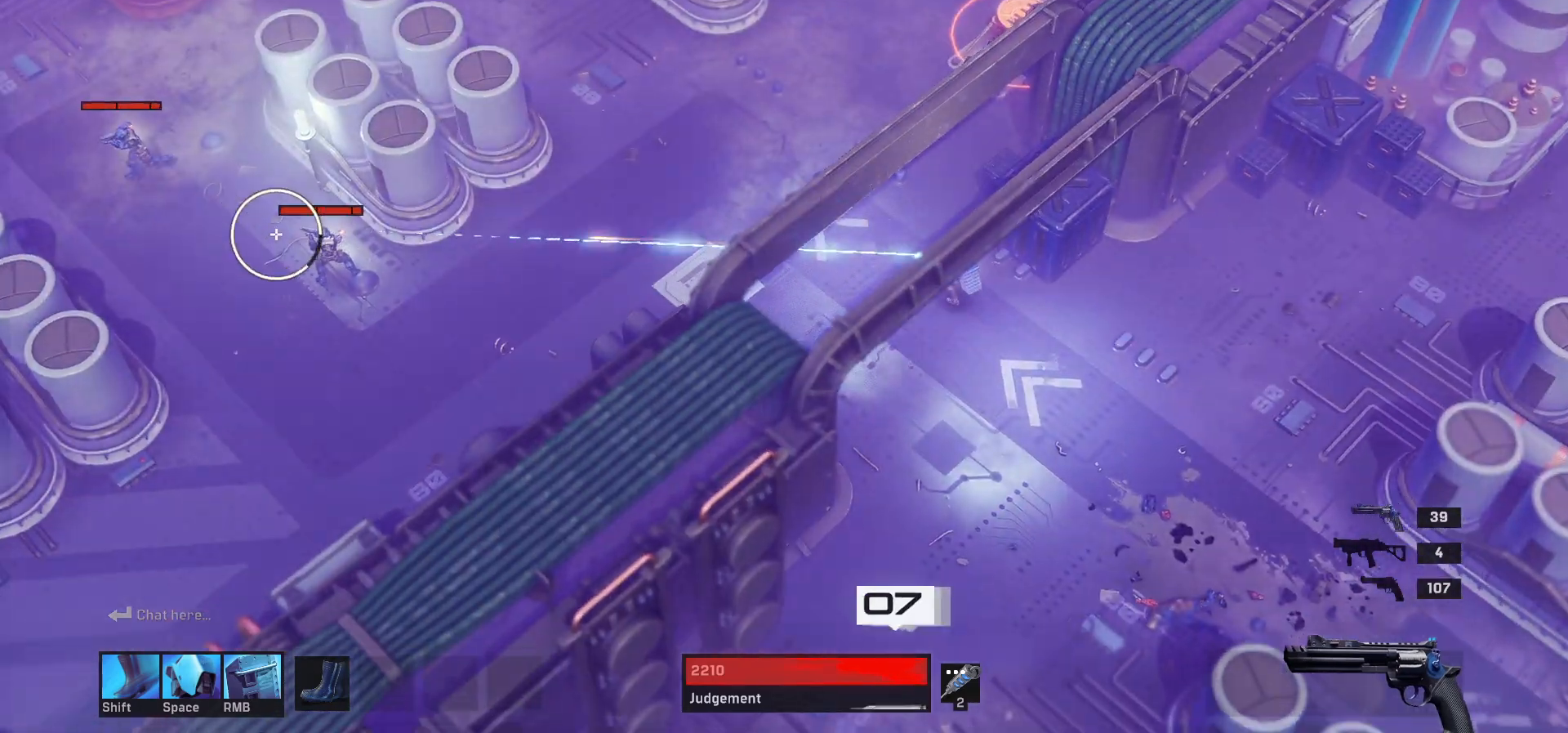
{"keys": [], "mouse": [], "events": []}
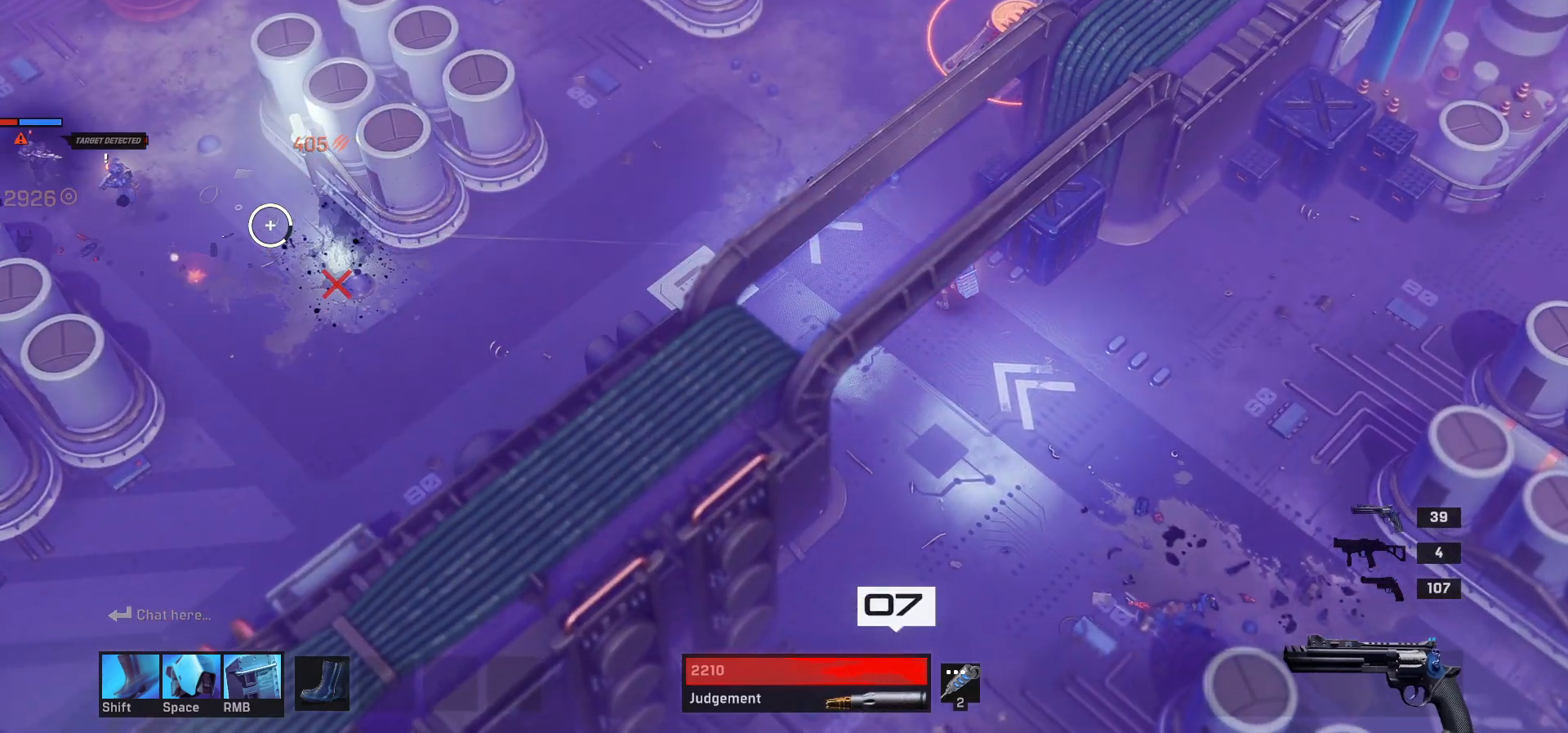
{"keys": [], "mouse": [], "events": []}
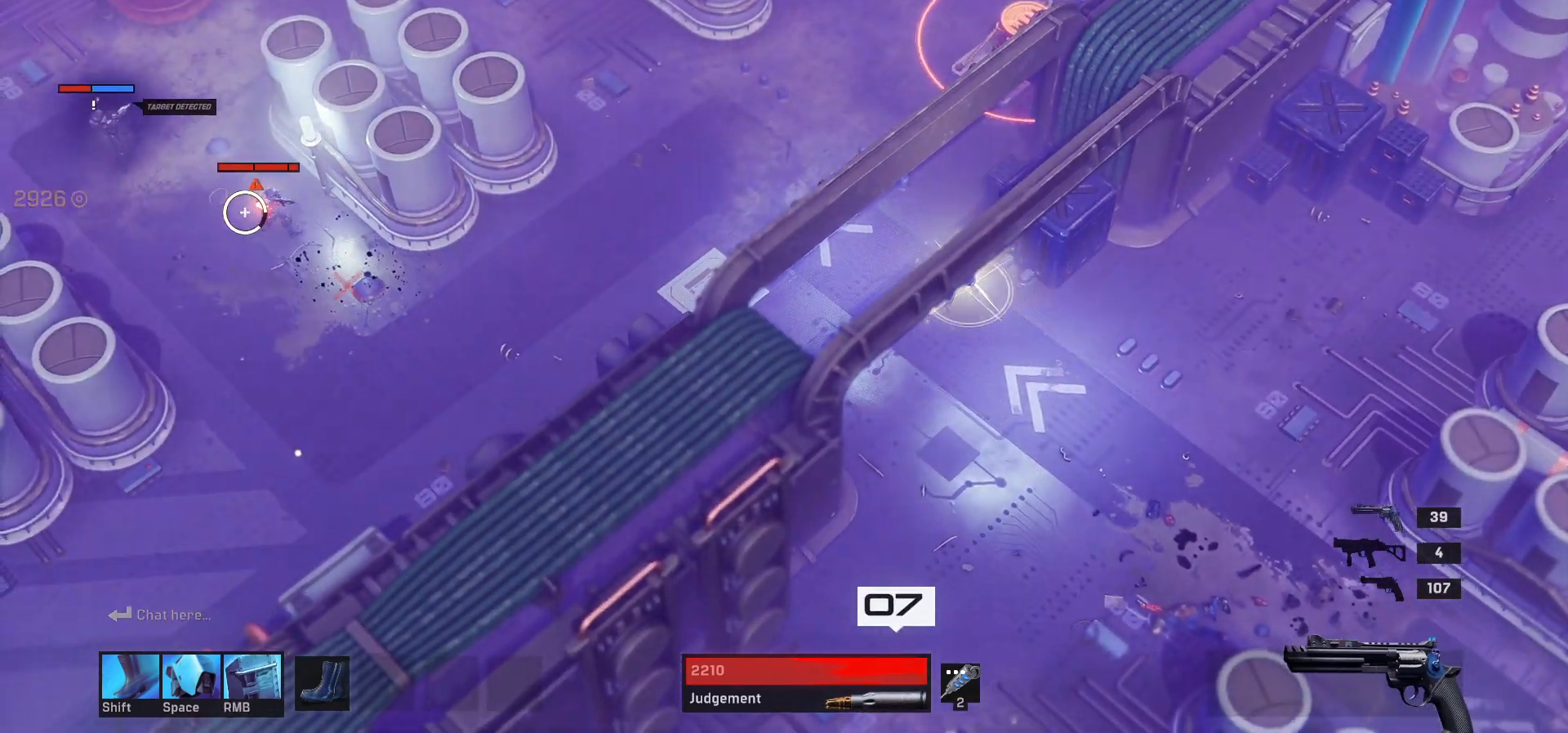
{"keys": [], "mouse": [], "events": []}
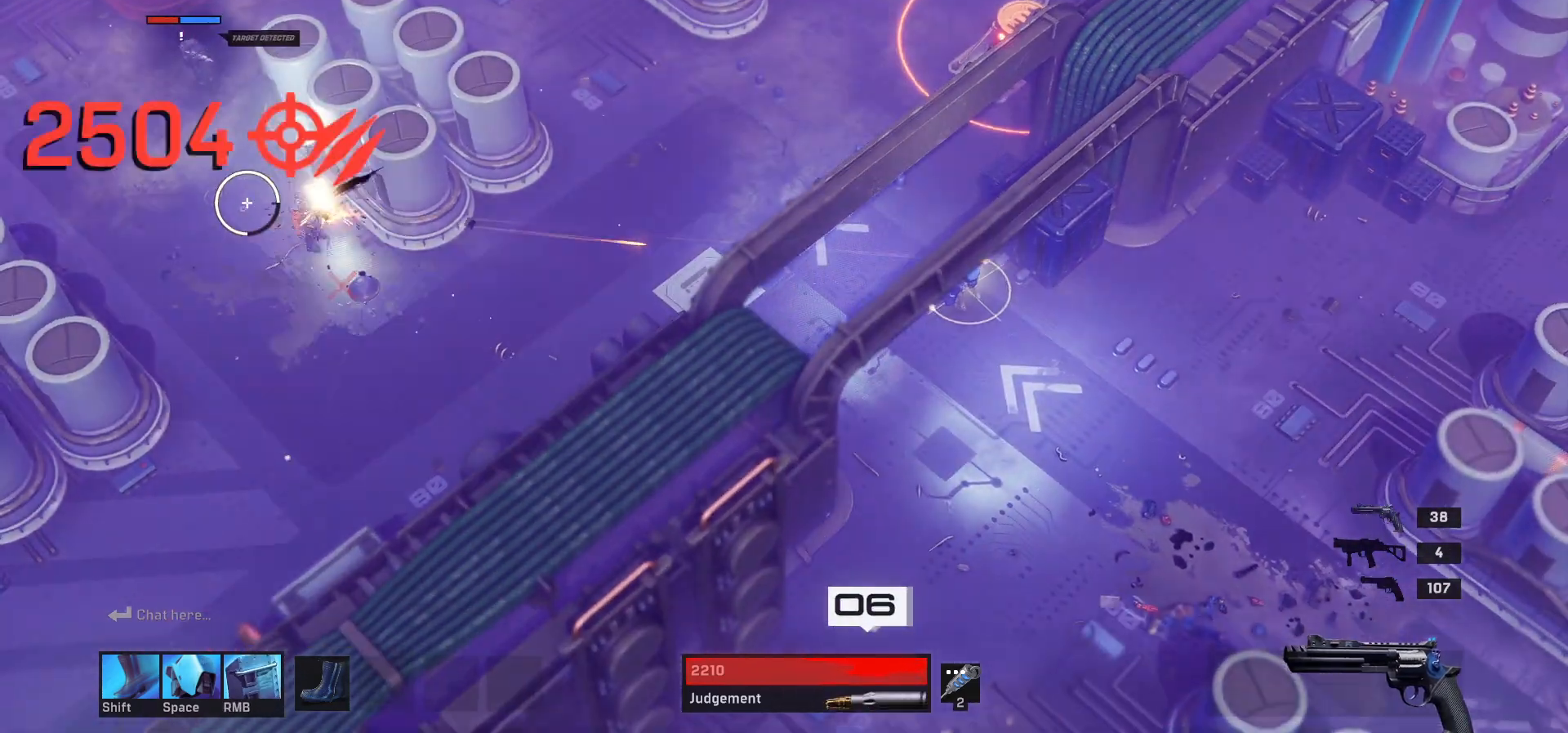
{"keys": [], "mouse": [], "events": []}
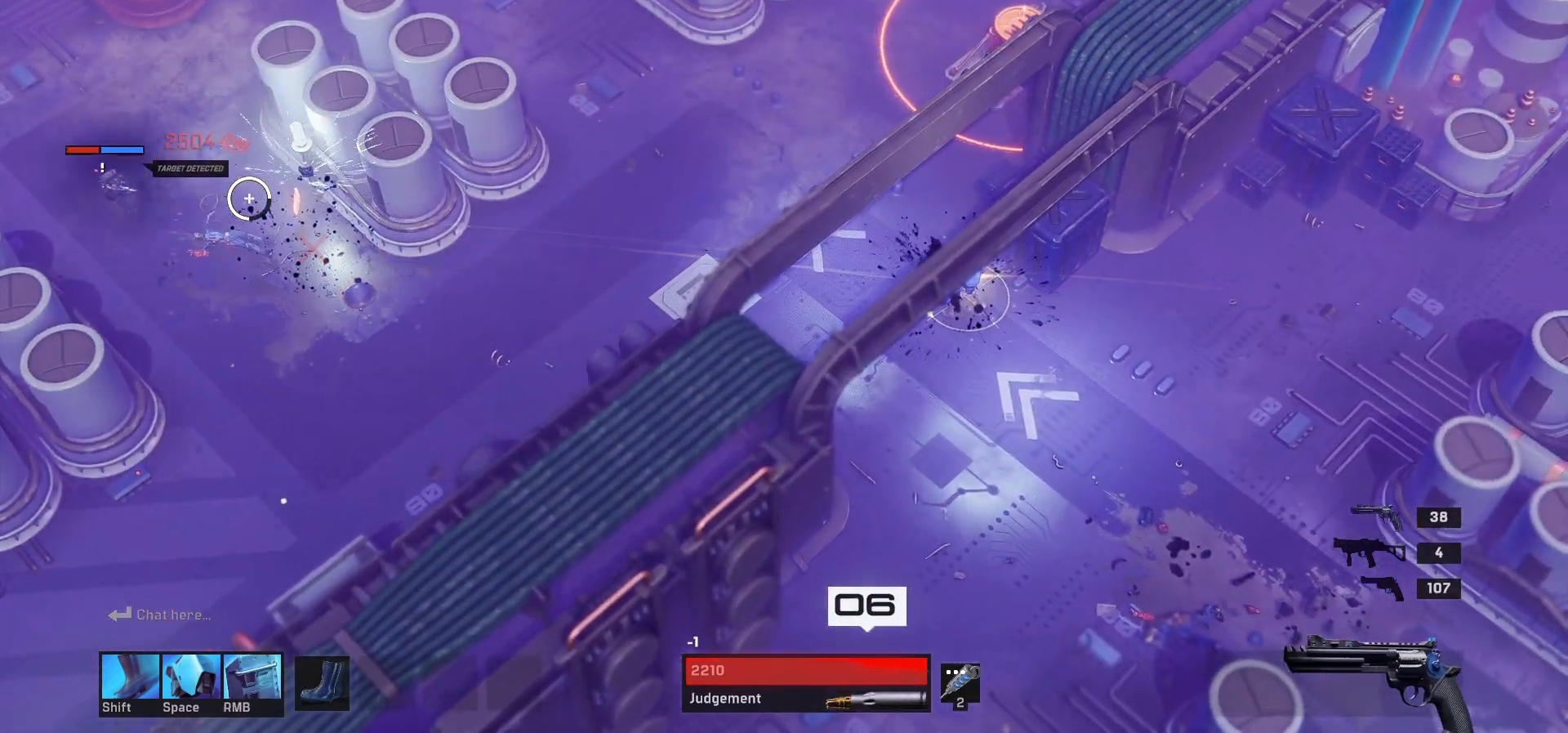
{"keys": ["w"], "mouse": [], "events": [[350, "w", "down"]]}
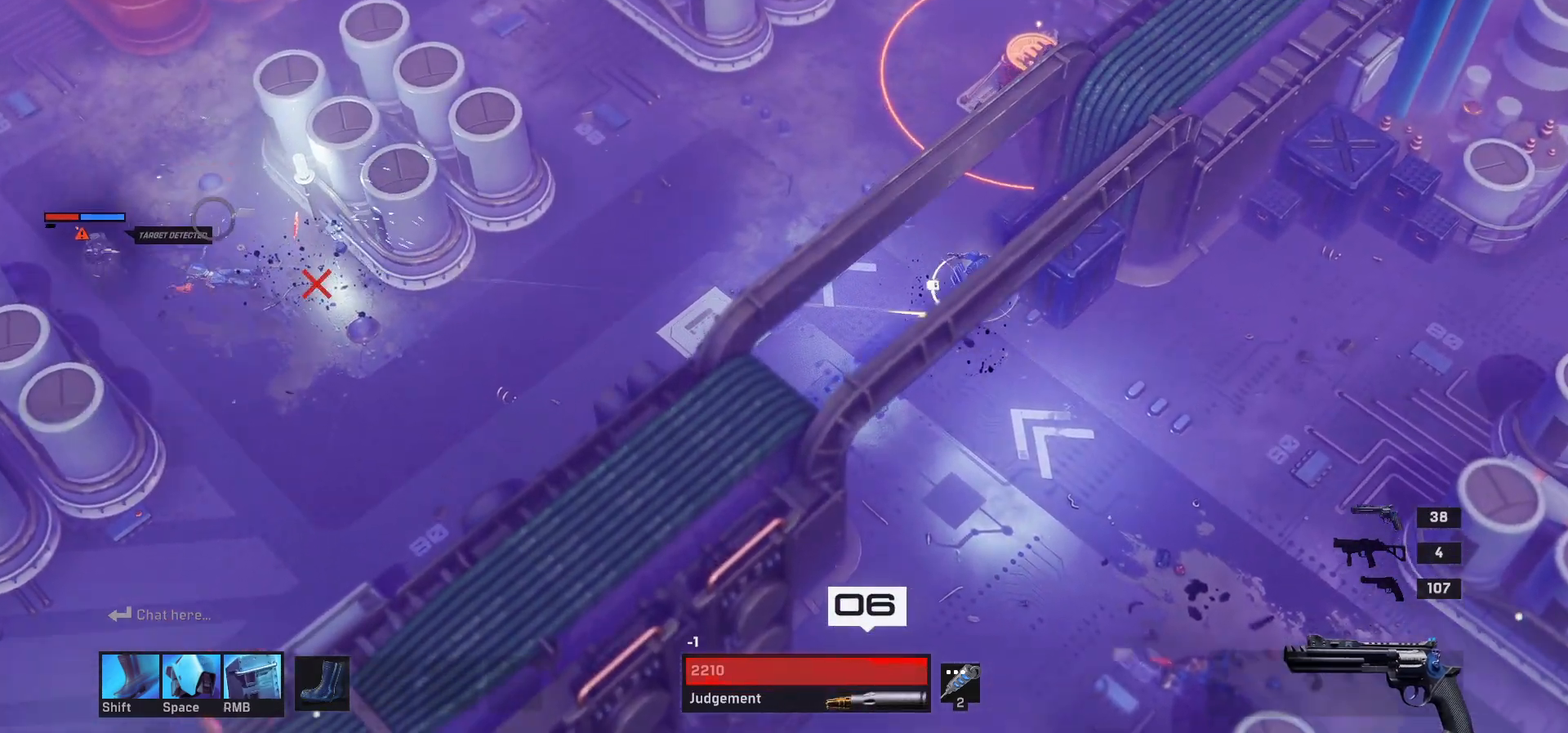
{"keys": ["s"], "mouse": [], "events": [[33, "a", "down"], [83, "w", "up"], [150, "a", "up"], [467, "s", "down"]]}
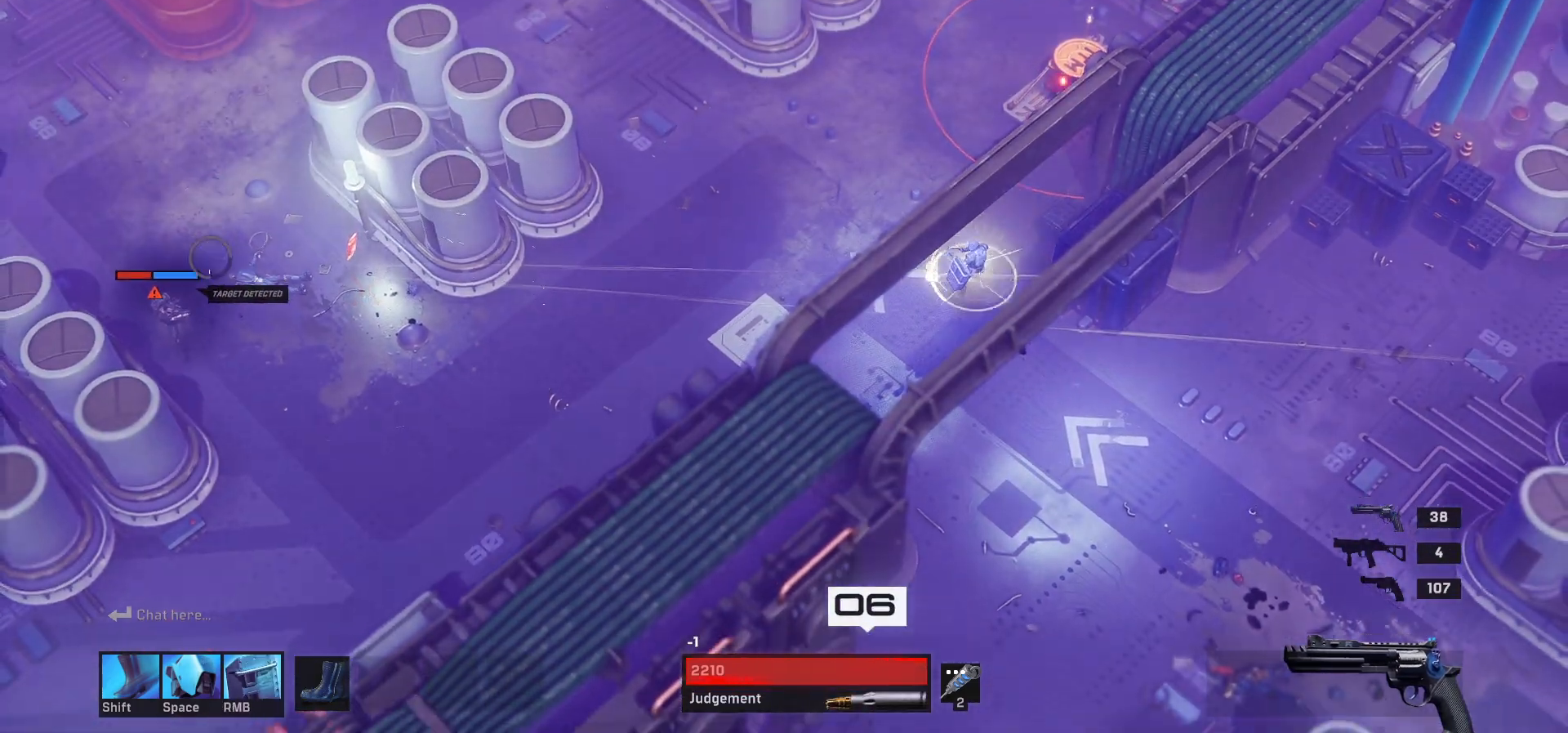
{"keys": [], "mouse": [], "events": [[67, "s", "up"]]}
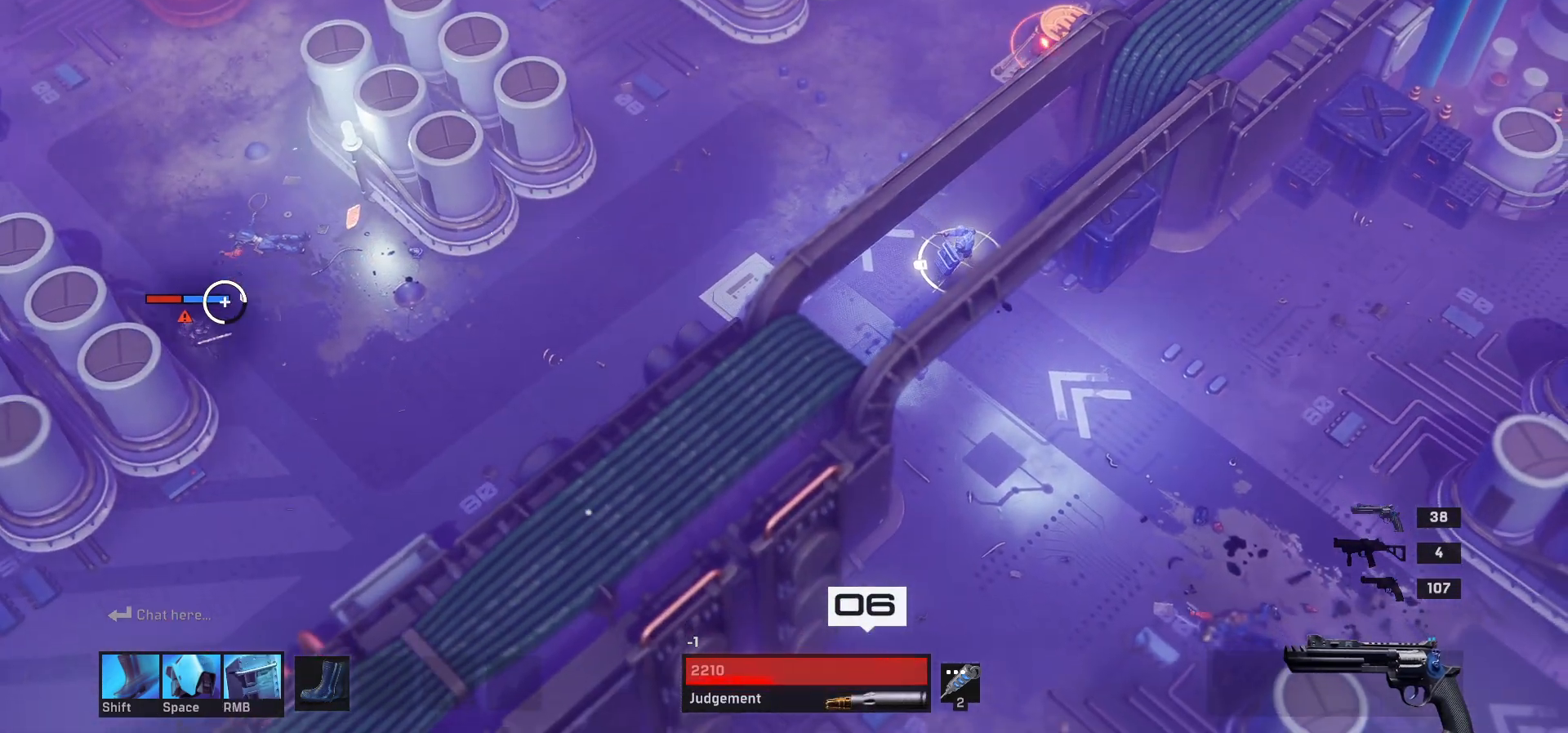
{"keys": [], "mouse": [], "events": []}
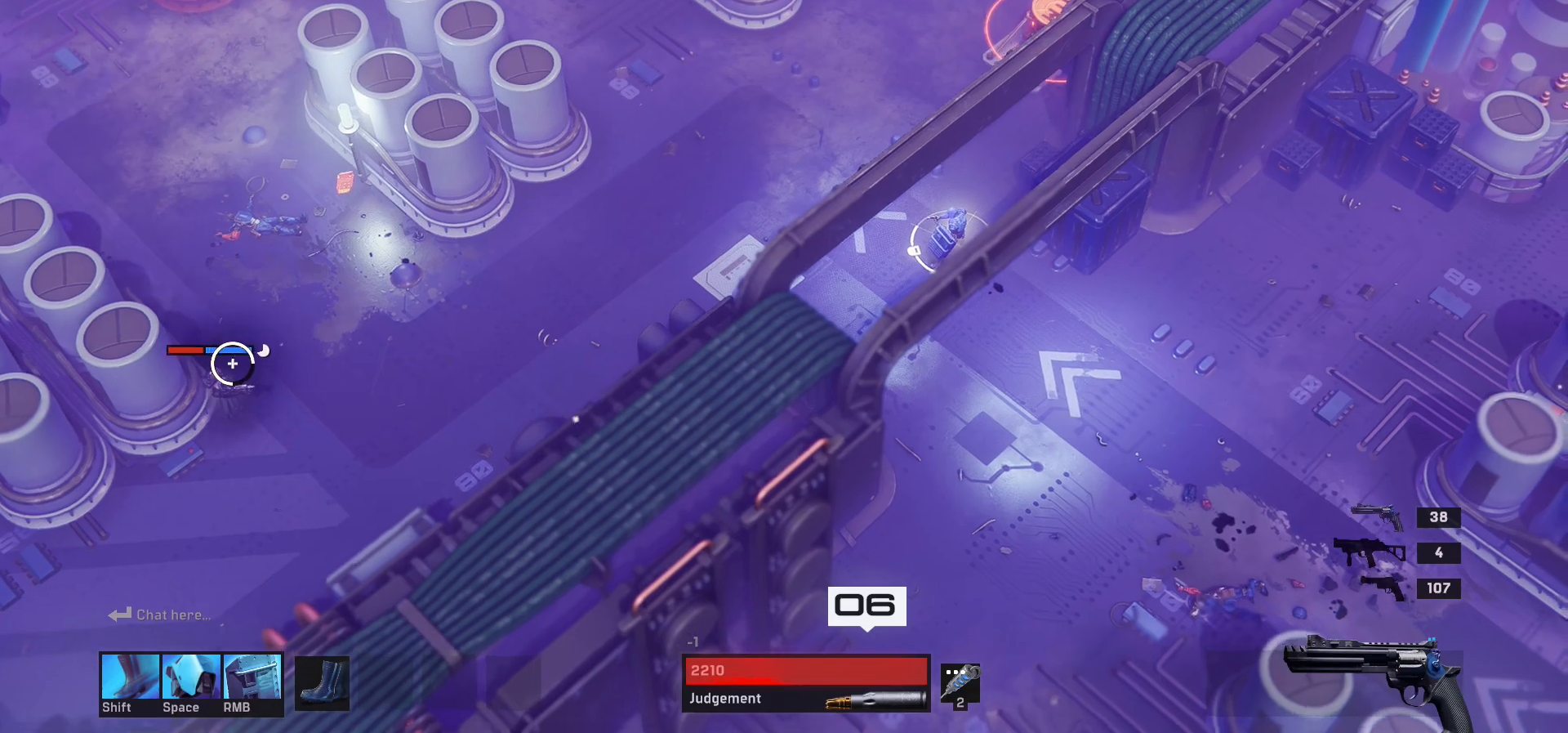
{"keys": ["a", "w"], "mouse": [], "events": [[50, "w", "down"], [100, "a", "down"]]}